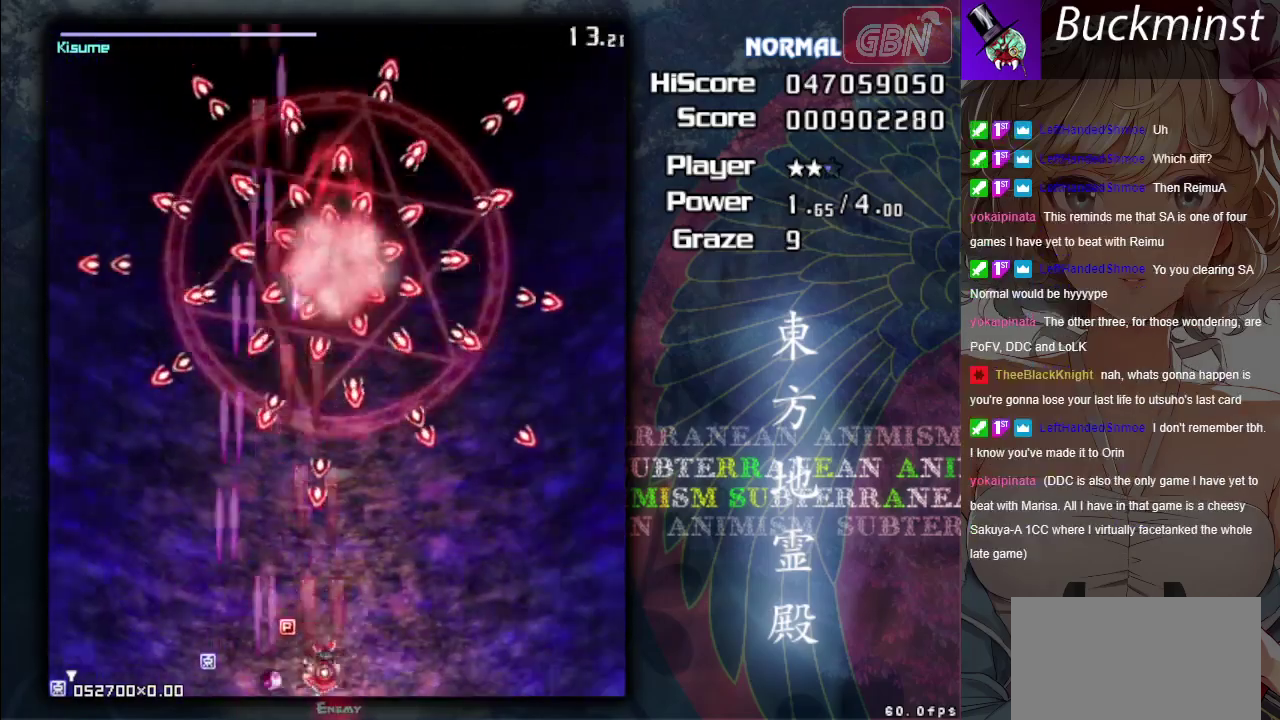
Gameplay with a controller (Xbox layout); each line is a JSON object with the inputs held at the frame after it (dt_ms = milliseconds from this image to that frame). "events" lists button and stick changes between this image and that frame as [ms after this image, input, new state], when the widget could be followed in between. Not read: L3 R3 right_stick.
{"dt_ms": 700, "buttons": ["A", "X"], "left_stick": "center", "events": [[133, "left_stick", "center"]]}
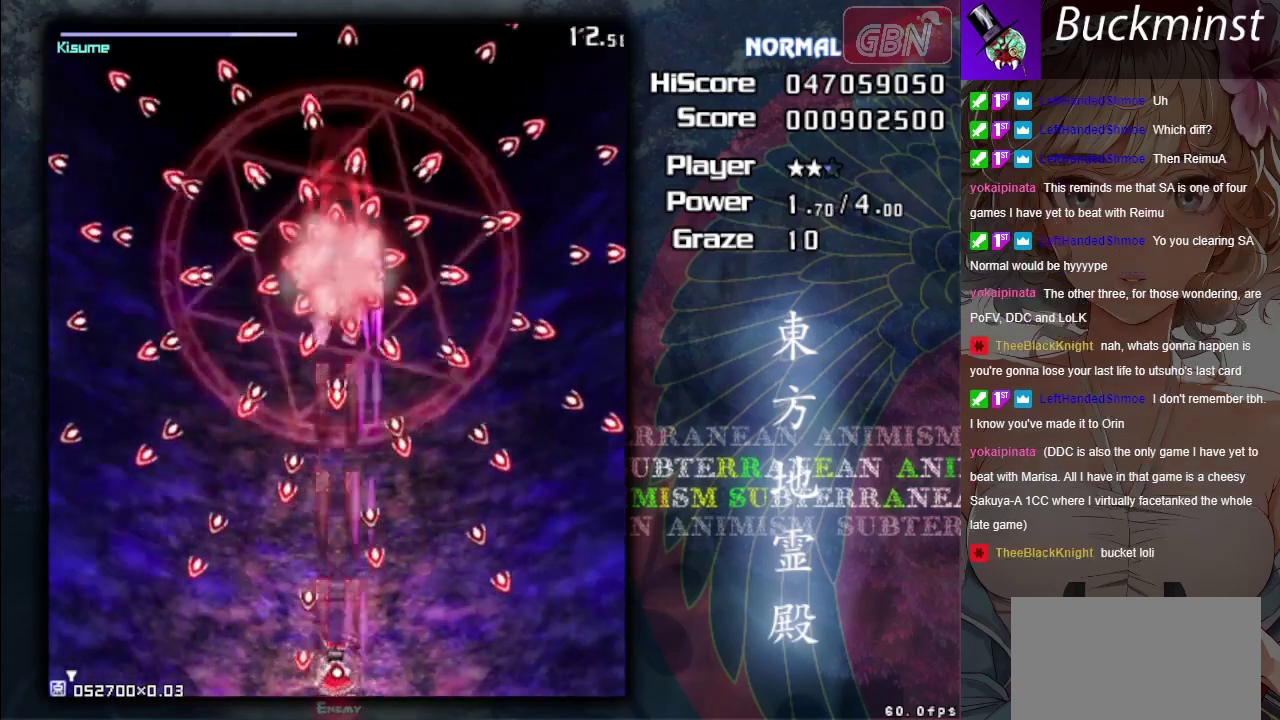
{"dt_ms": 500, "buttons": ["A", "X"], "left_stick": "center", "events": []}
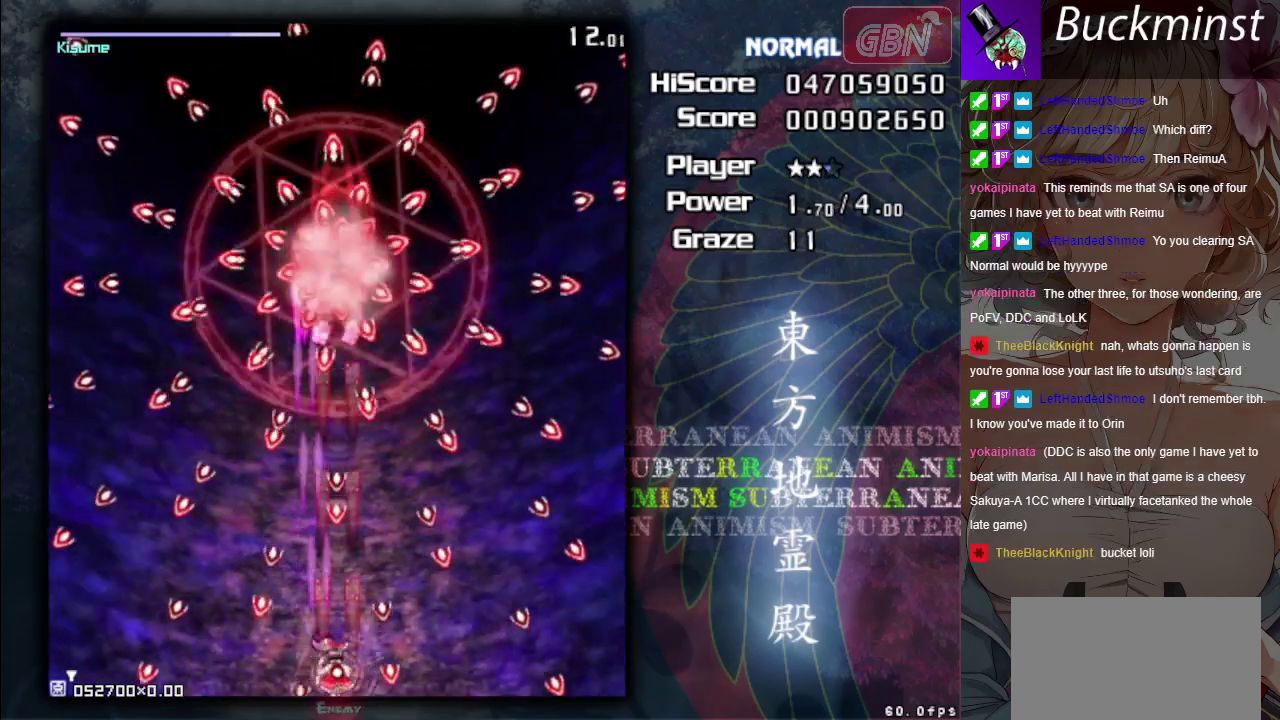
{"dt_ms": 500, "buttons": ["A", "X"], "left_stick": "left", "events": [[100, "left_stick", "up-left"], [150, "left_stick", "left"], [233, "left_stick", "center"], [433, "left_stick", "left"]]}
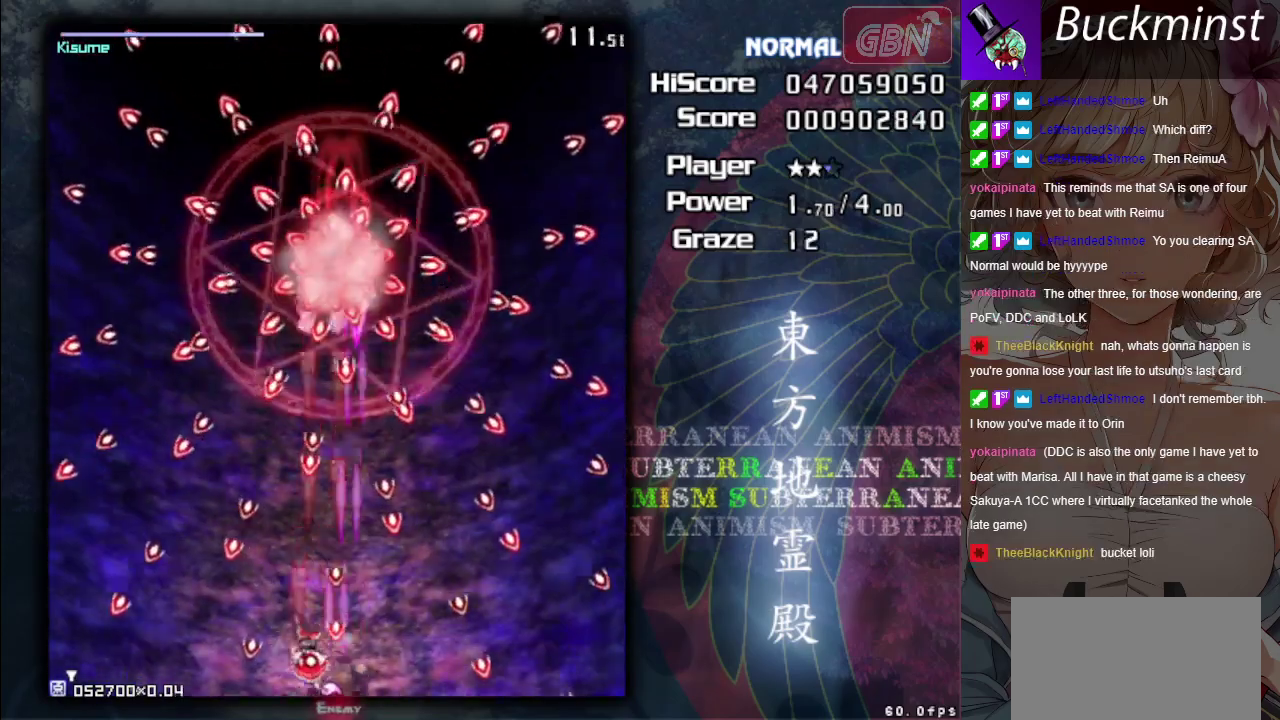
{"dt_ms": 400, "buttons": ["A", "X"], "left_stick": "up", "events": [[67, "left_stick", "center"], [333, "left_stick", "up"]]}
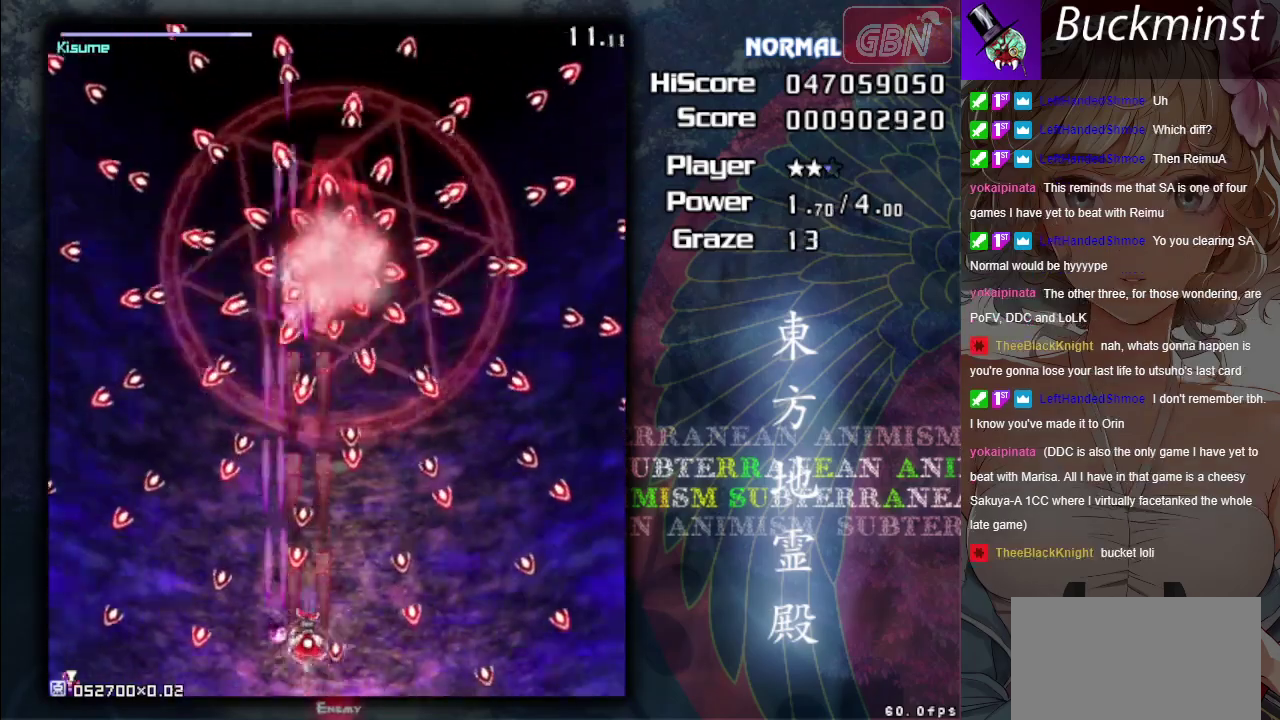
{"dt_ms": 200, "buttons": ["A", "X"], "left_stick": "center", "events": [[50, "left_stick", "right"], [200, "left_stick", "center"]]}
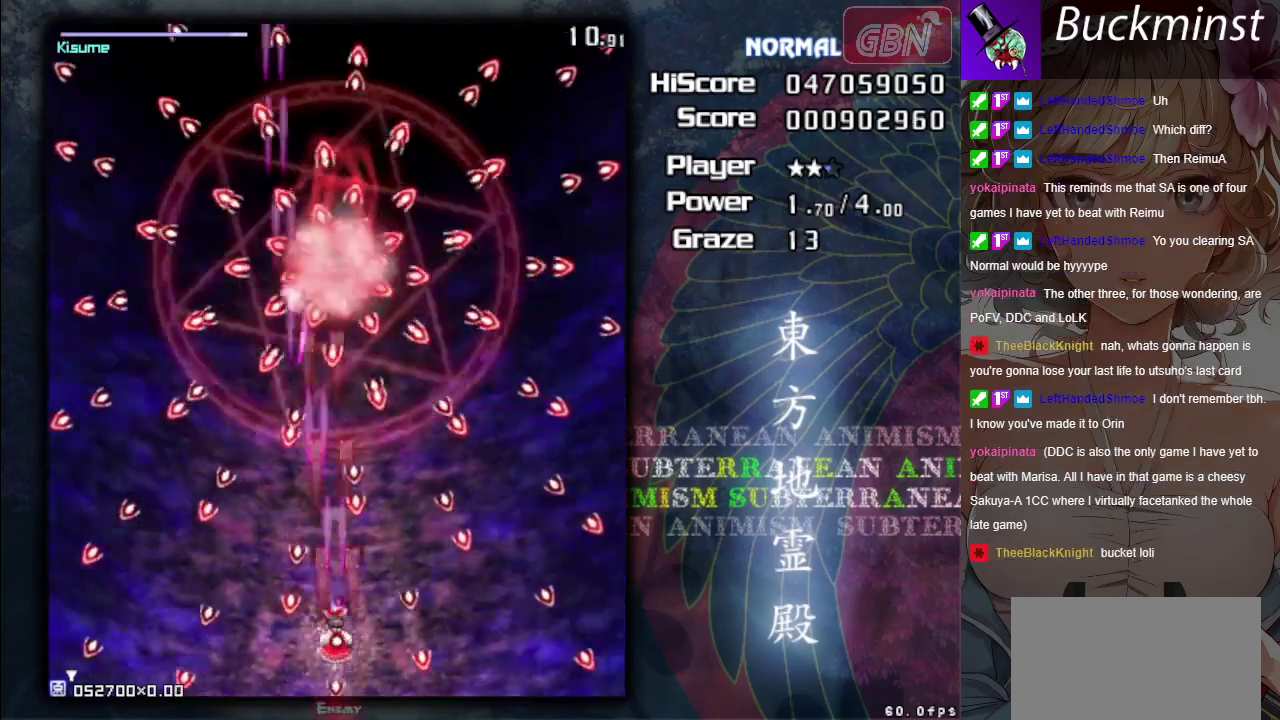
{"dt_ms": 400, "buttons": ["A", "X"], "left_stick": "center", "events": [[300, "left_stick", "left"], [400, "left_stick", "center"]]}
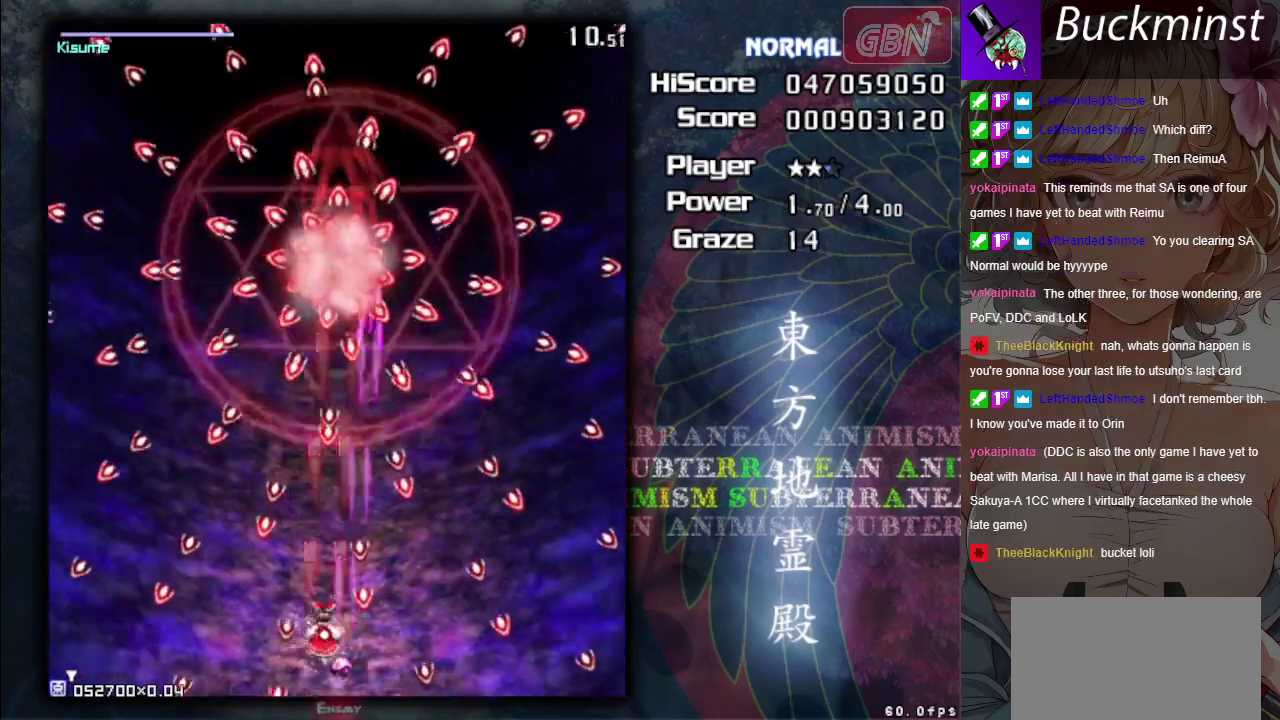
{"dt_ms": 500, "buttons": ["A", "X"], "left_stick": "center", "events": [[417, "left_stick", "down-right"], [500, "left_stick", "center"]]}
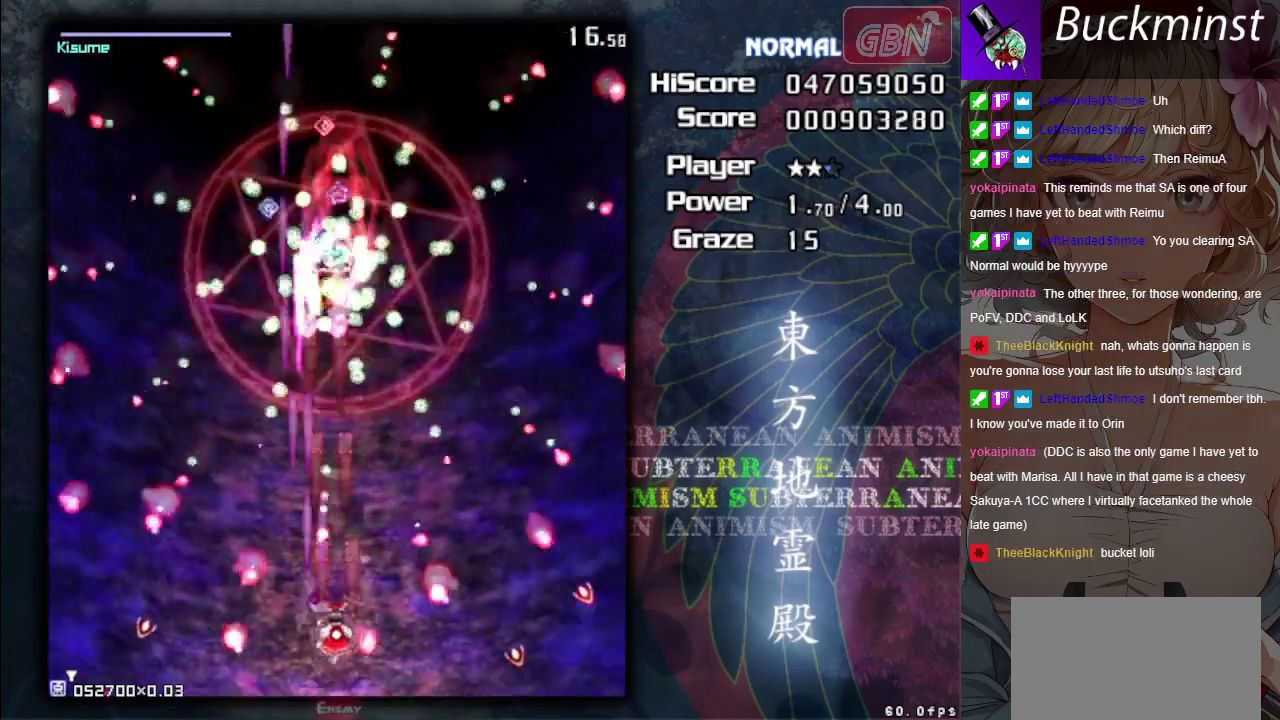
{"dt_ms": 500, "buttons": ["A", "X"], "left_stick": "center", "events": []}
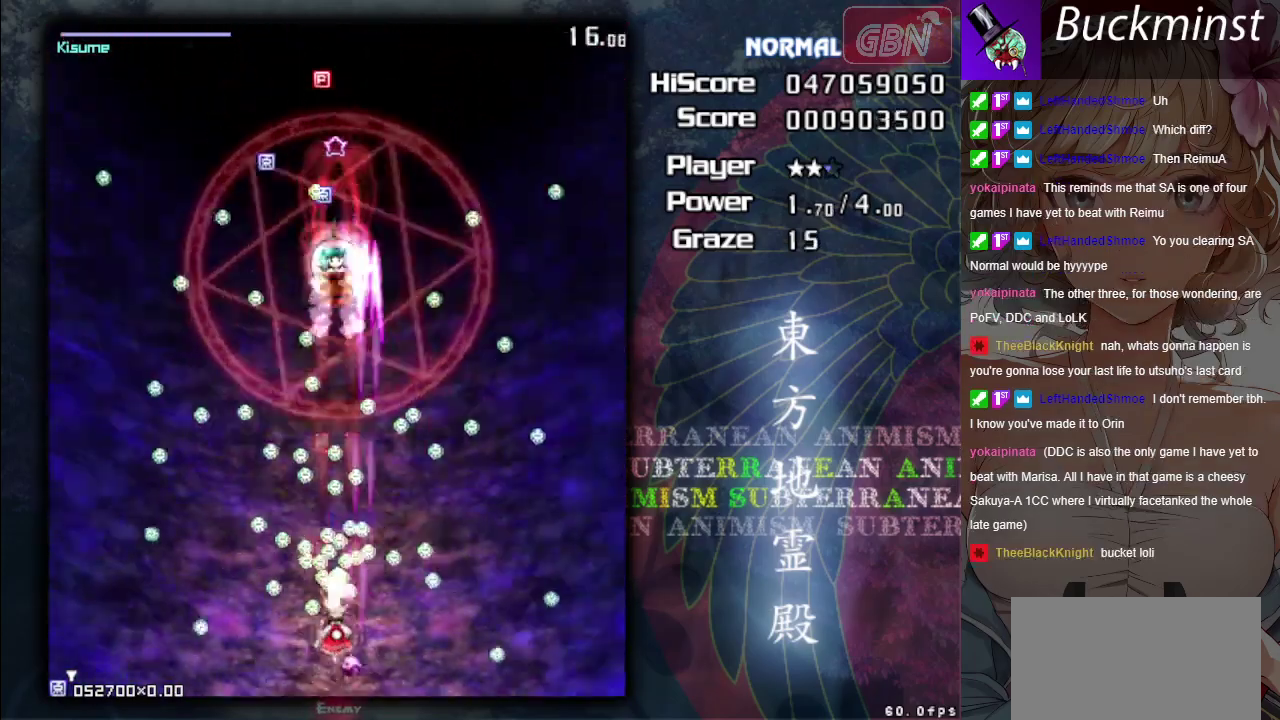
{"dt_ms": 500, "buttons": ["A", "X"], "left_stick": "center", "events": []}
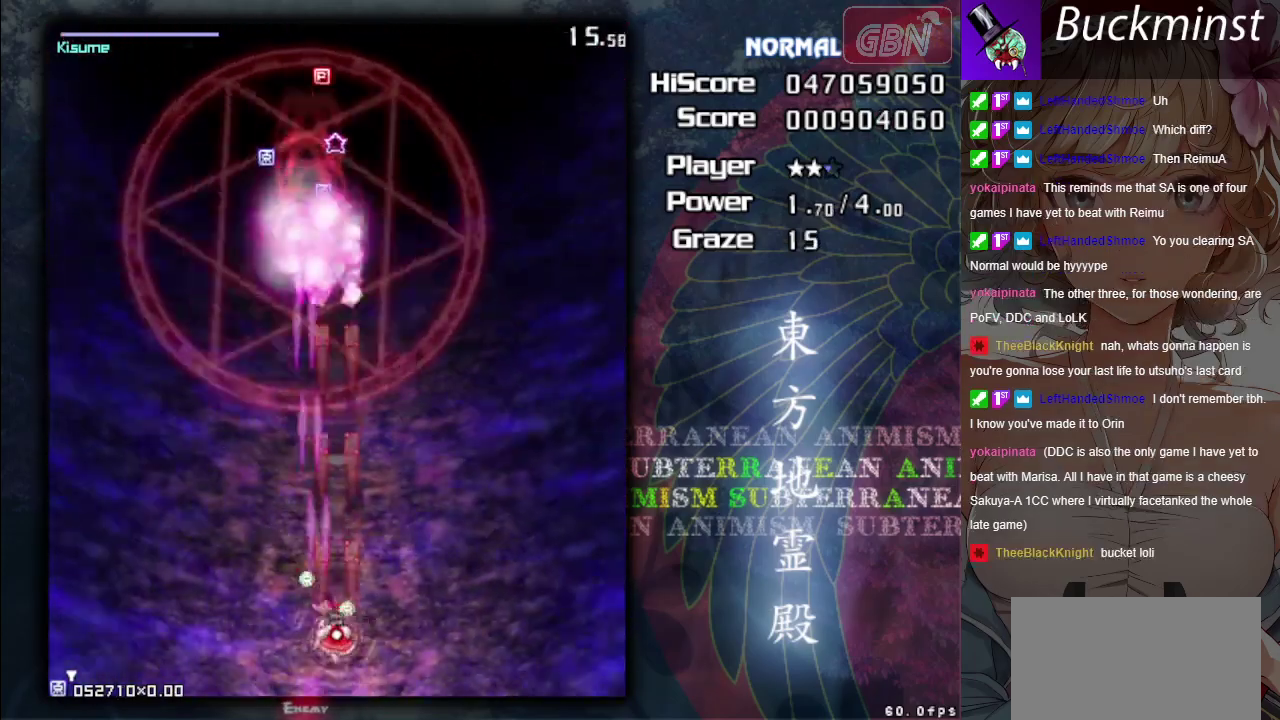
{"dt_ms": 500, "buttons": ["A", "X"], "left_stick": "center", "events": [[17, "left_stick", "down-left"], [167, "left_stick", "center"]]}
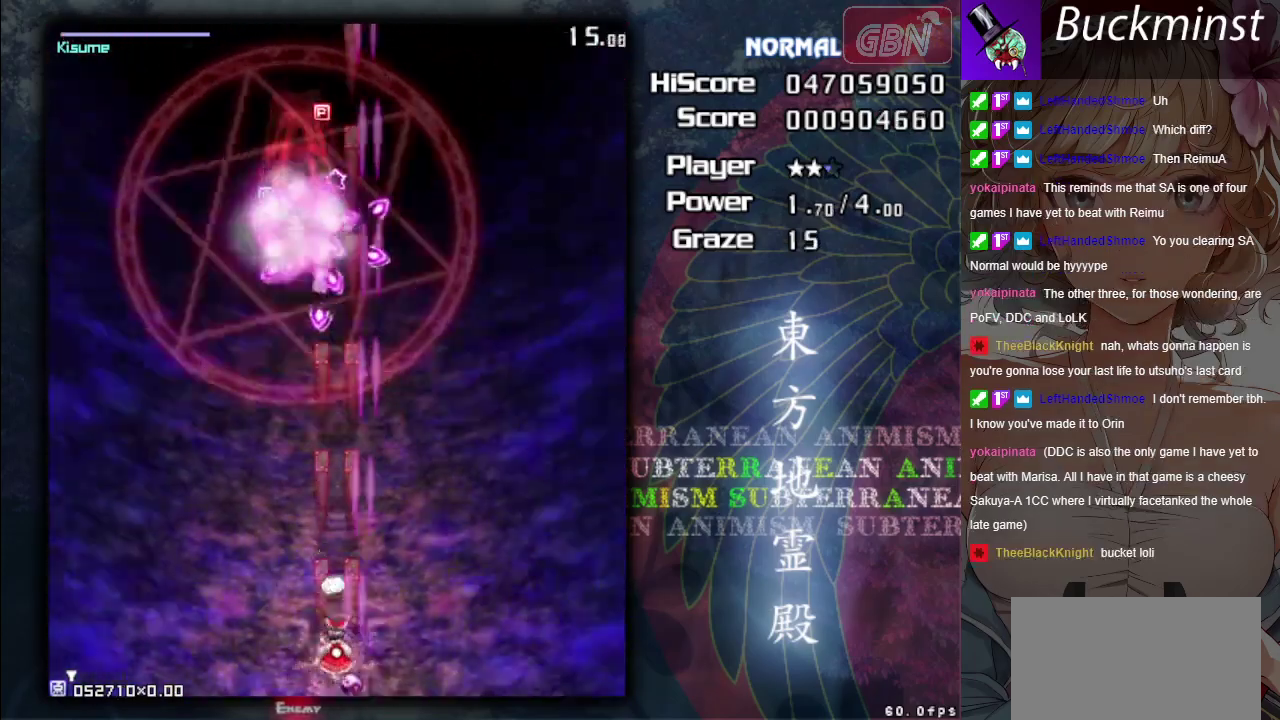
{"dt_ms": 500, "buttons": ["A", "X"], "left_stick": "center", "events": []}
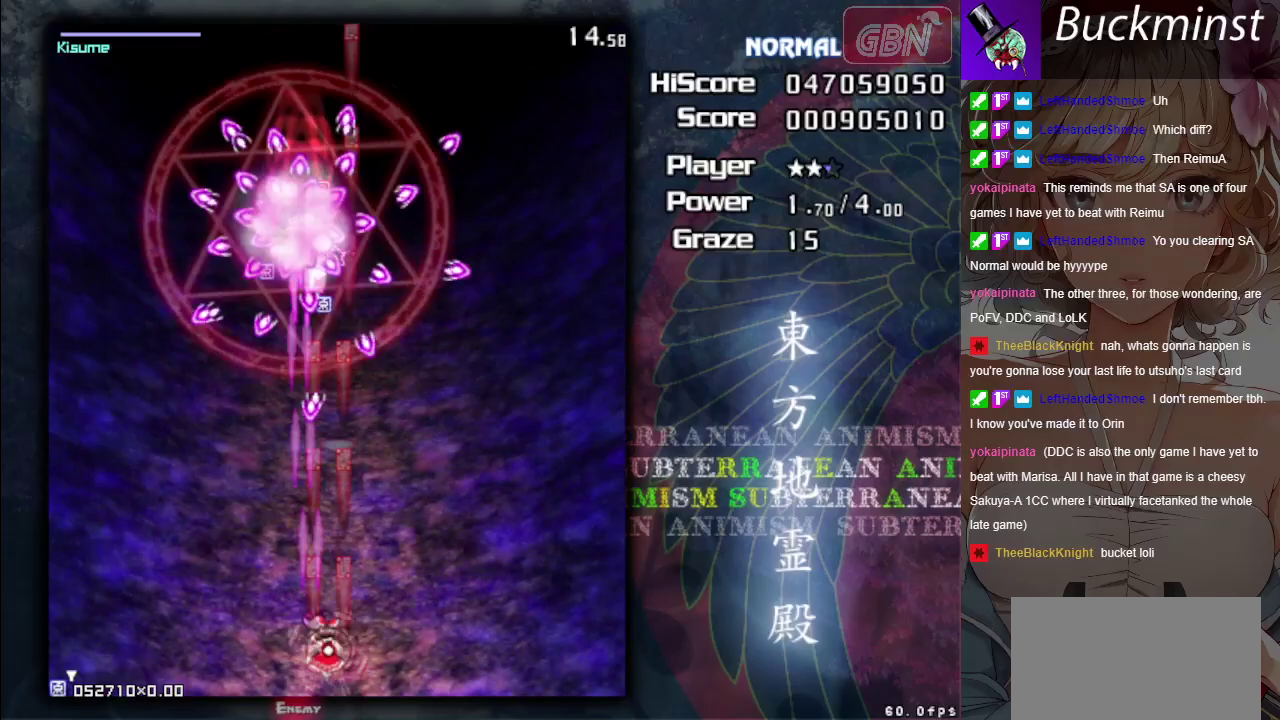
{"dt_ms": 600, "buttons": ["A", "X"], "left_stick": "center", "events": [[217, "left_stick", "up"], [283, "left_stick", "center"], [467, "left_stick", "down-right"], [533, "left_stick", "center"]]}
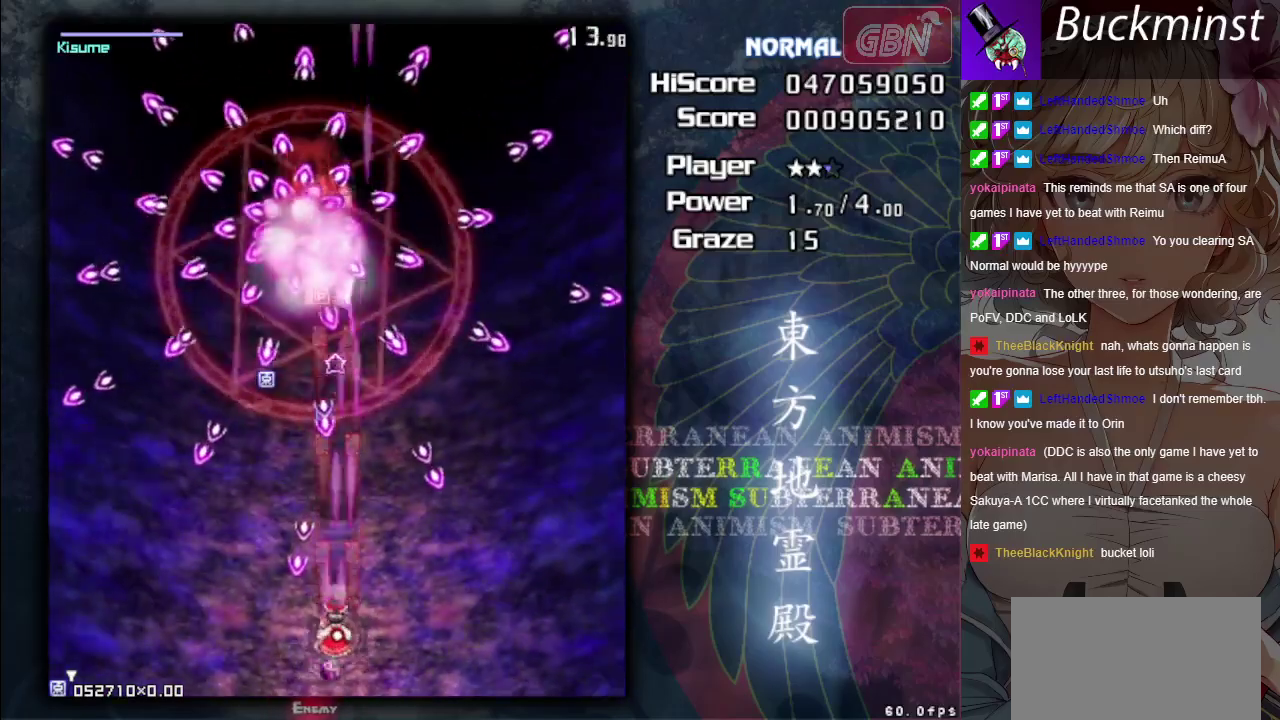
{"dt_ms": 400, "buttons": ["A", "X"], "left_stick": "center", "events": []}
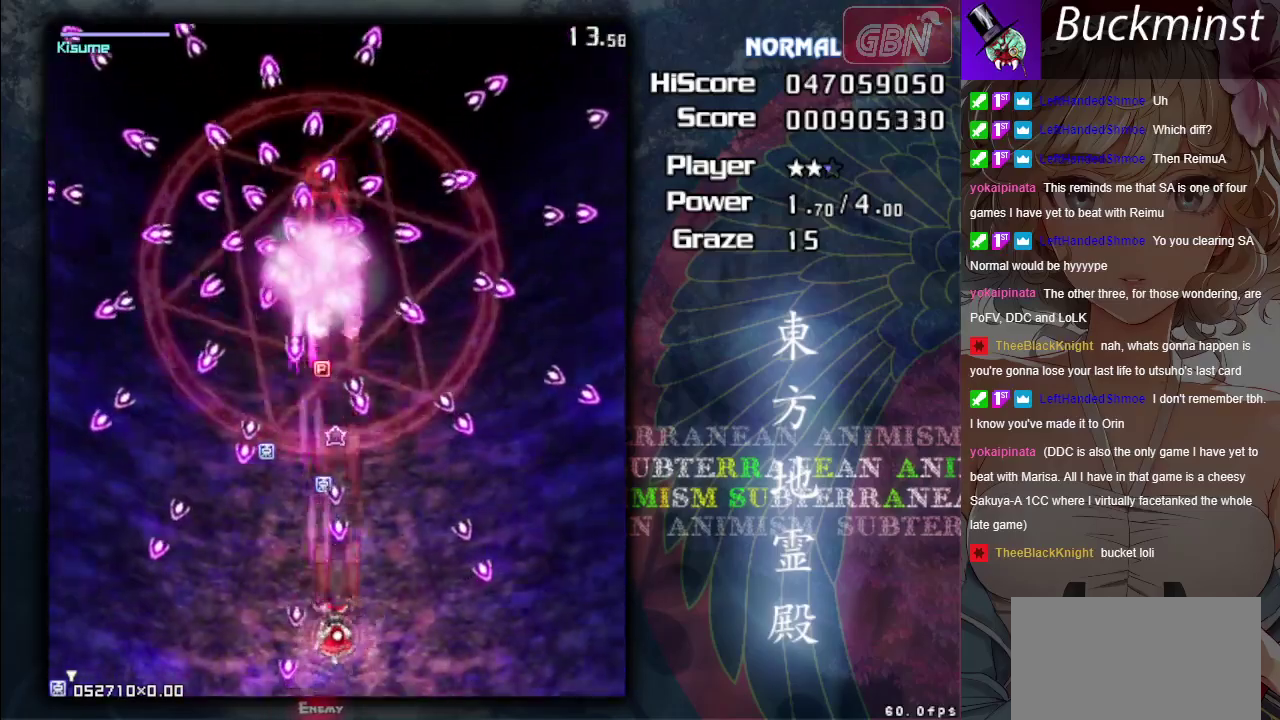
{"dt_ms": 400, "buttons": ["A", "X"], "left_stick": "center", "events": [[233, "left_stick", "up-left"], [367, "left_stick", "center"]]}
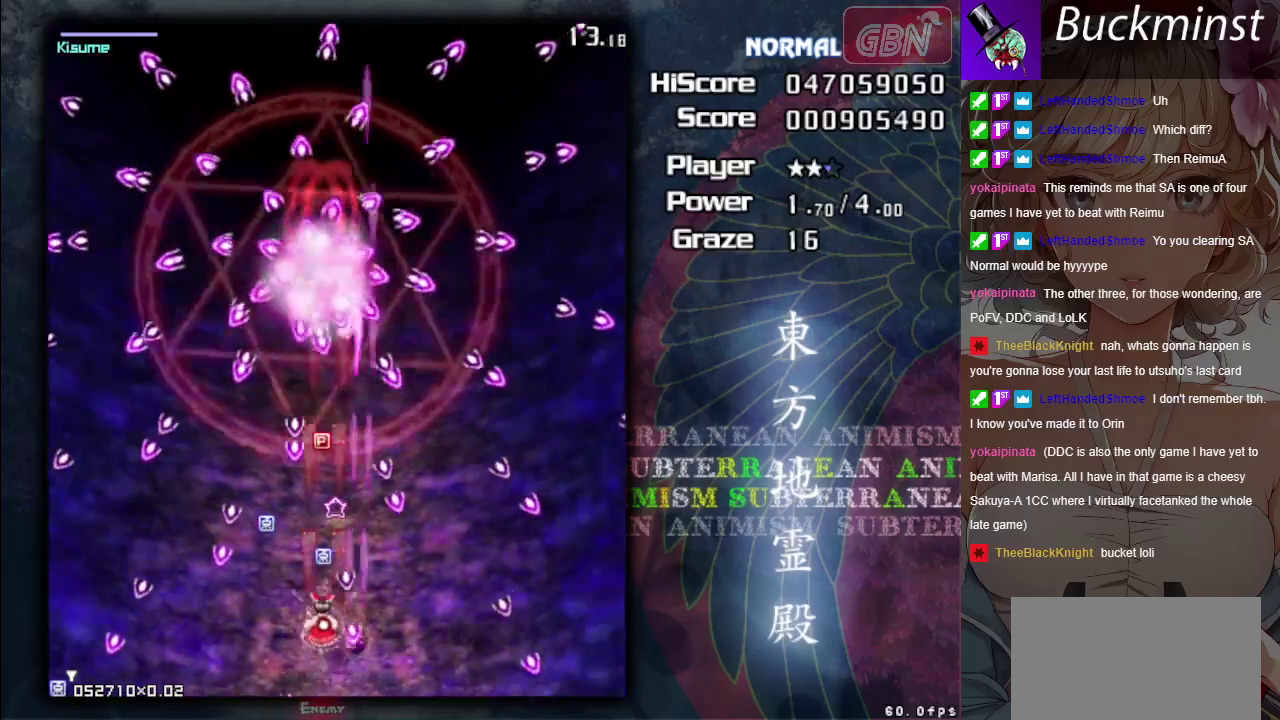
{"dt_ms": 600, "buttons": ["A", "X"], "left_stick": "center", "events": [[233, "left_stick", "up"], [300, "left_stick", "right"], [383, "left_stick", "center"]]}